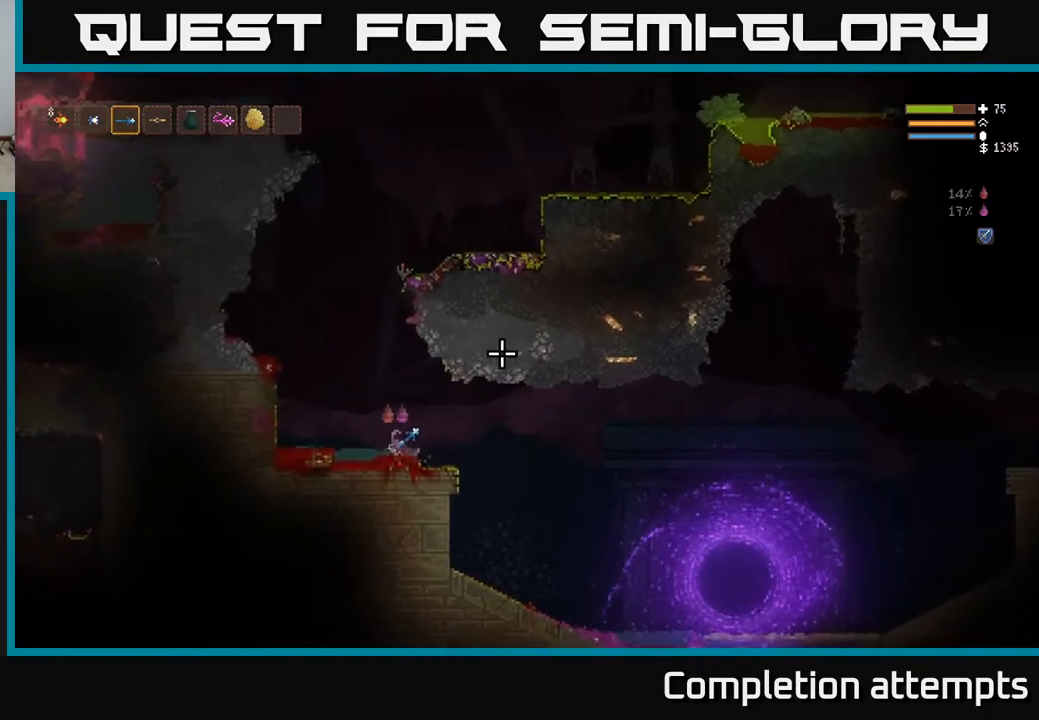
Gameplay with a controller (Xbox layout); each line is a JSON object with the inputs held at the frame after it. "events" lists button and stick changes between this image and that frame as [ms after this image, input, new state], when the widget could be followed in between.
{"buttons": ["L2"], "left_stick": "center", "right_stick": "up-right", "events": [[333, "L2", "down"], [367, "left_stick", "center"]]}
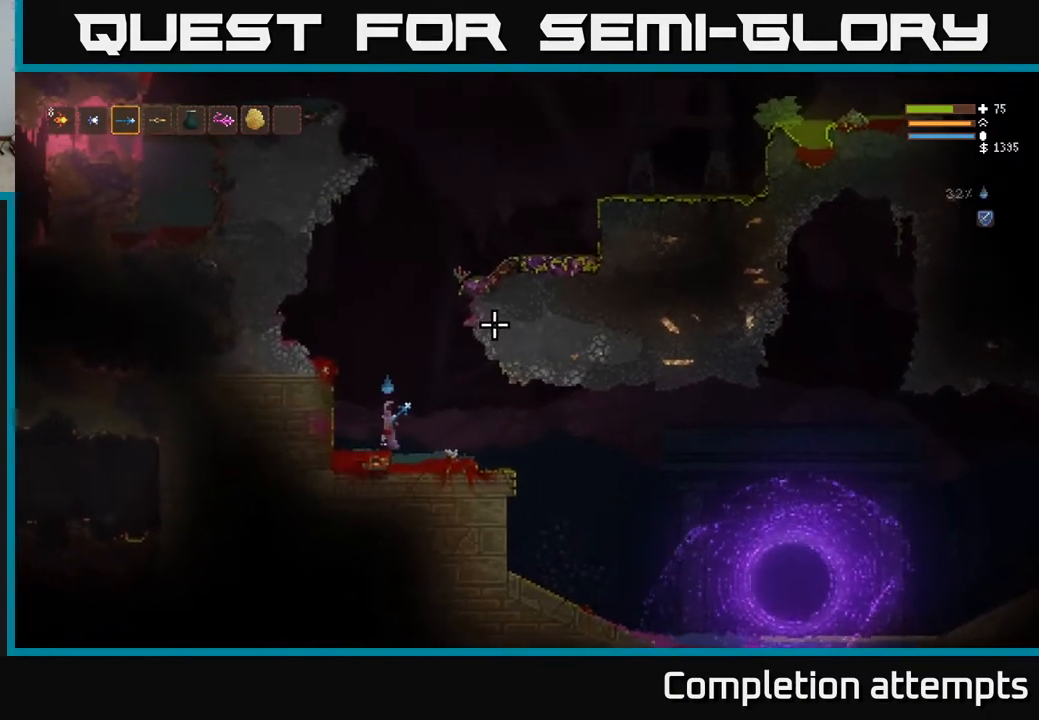
{"buttons": ["L2"], "left_stick": "right", "right_stick": "up-right", "events": [[267, "left_stick", "right"]]}
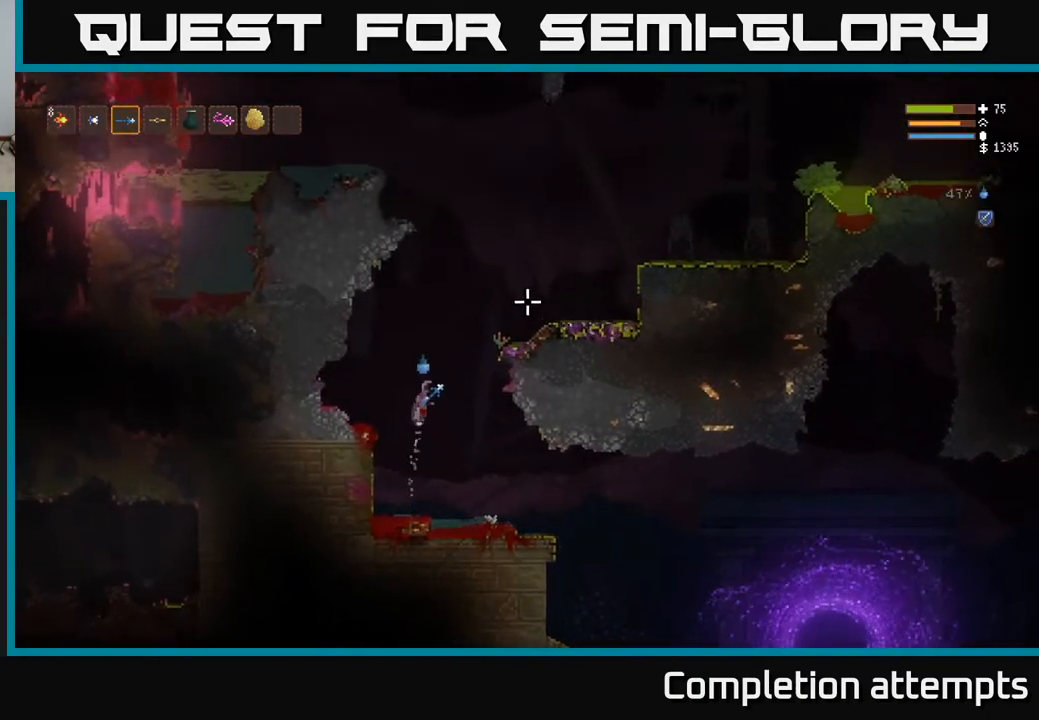
{"buttons": [], "left_stick": "right", "right_stick": "up-right", "events": [[433, "L2", "up"]]}
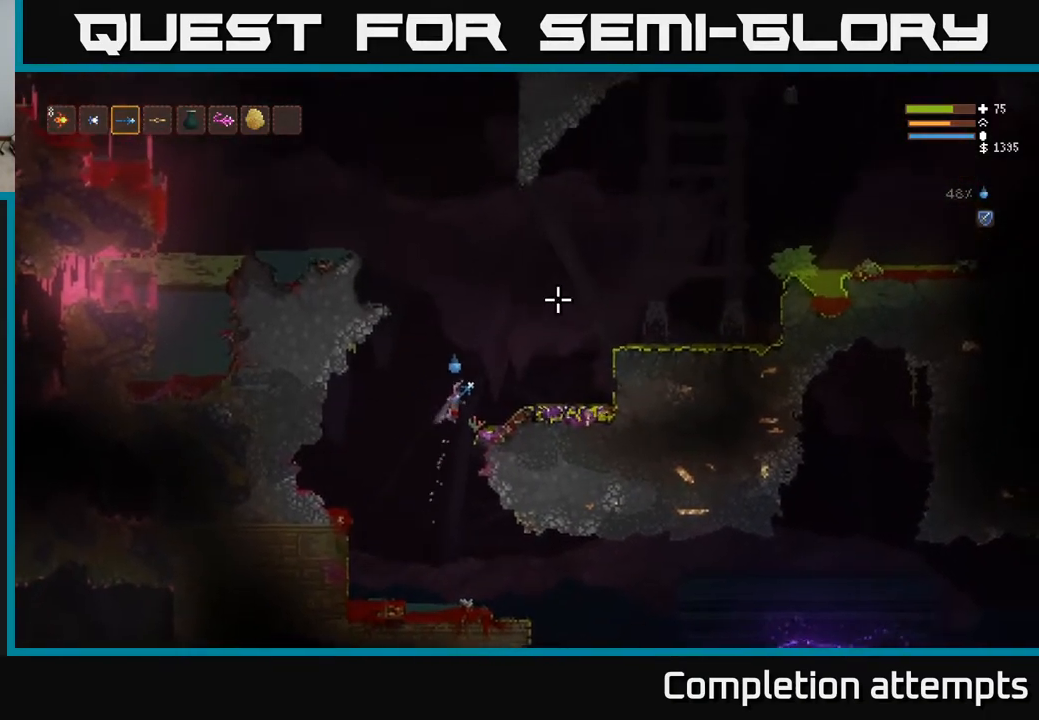
{"buttons": ["L2"], "left_stick": "right", "right_stick": "up-right", "events": [[400, "L2", "down"]]}
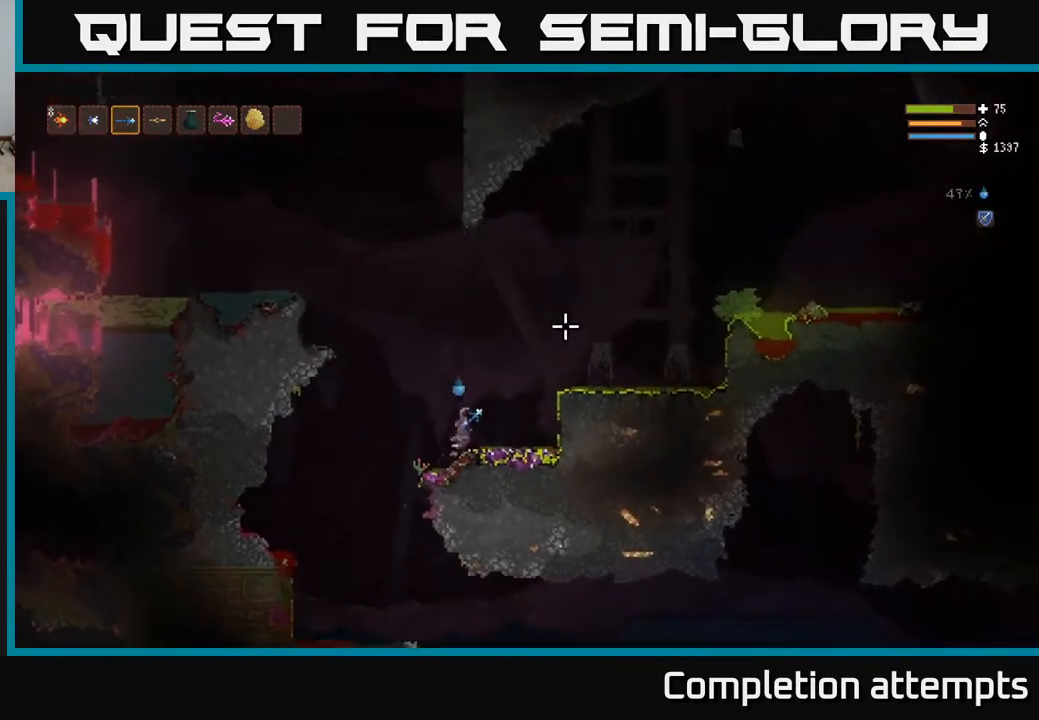
{"buttons": [], "left_stick": "right", "right_stick": "right", "events": [[17, "right_stick", "right"], [417, "L2", "up"]]}
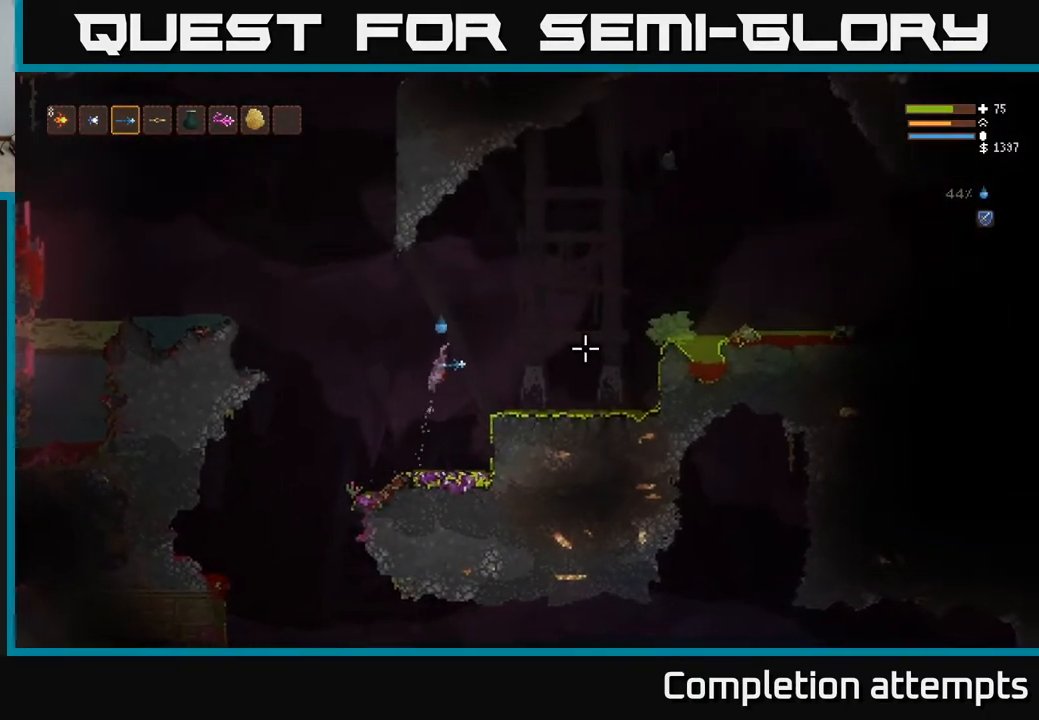
{"buttons": [], "left_stick": "right", "right_stick": "right", "events": [[267, "L2", "down"], [467, "L2", "up"]]}
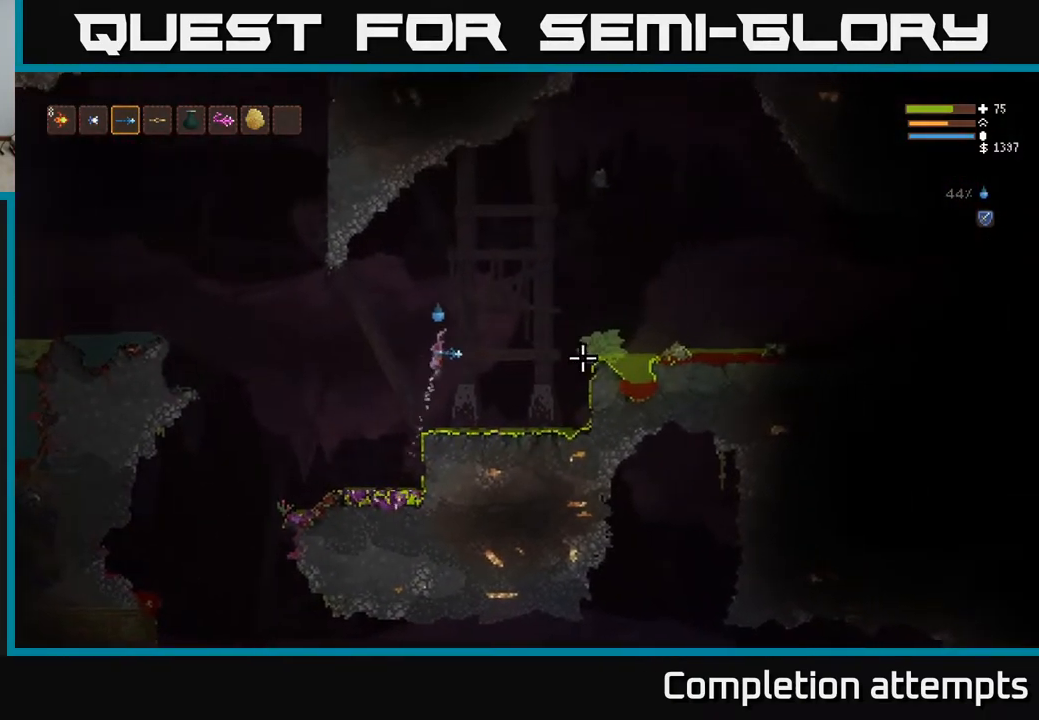
{"buttons": [], "left_stick": "right", "right_stick": "right", "events": [[250, "L2", "down"], [383, "L2", "up"]]}
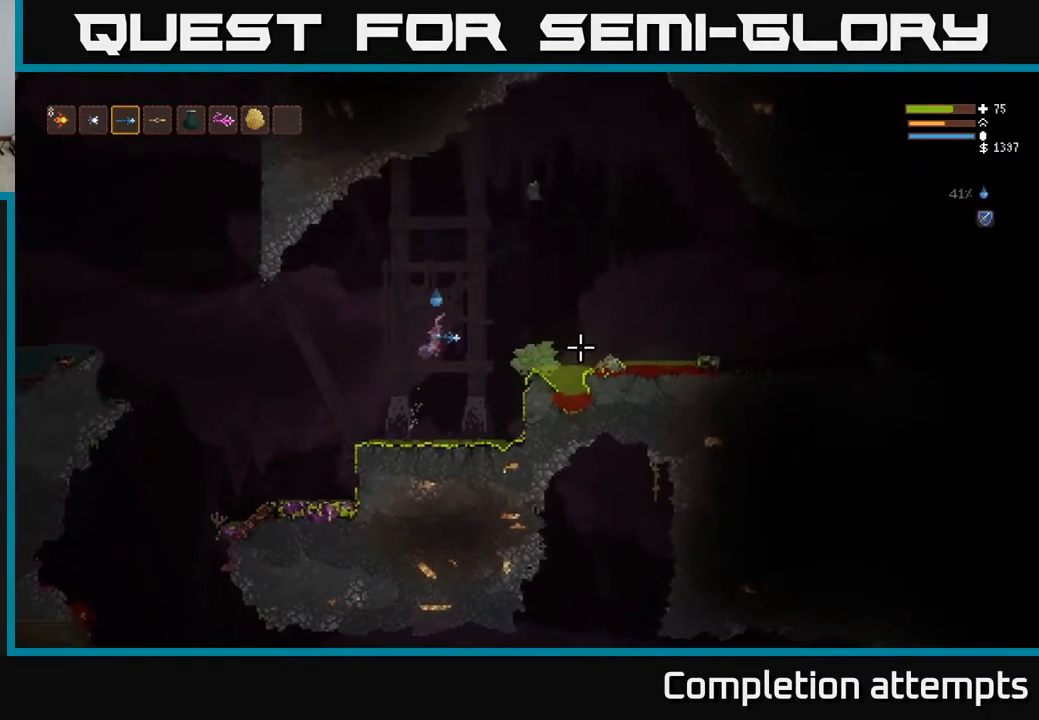
{"buttons": [], "left_stick": "right", "right_stick": "right", "events": [[67, "L2", "down"], [200, "L2", "up"]]}
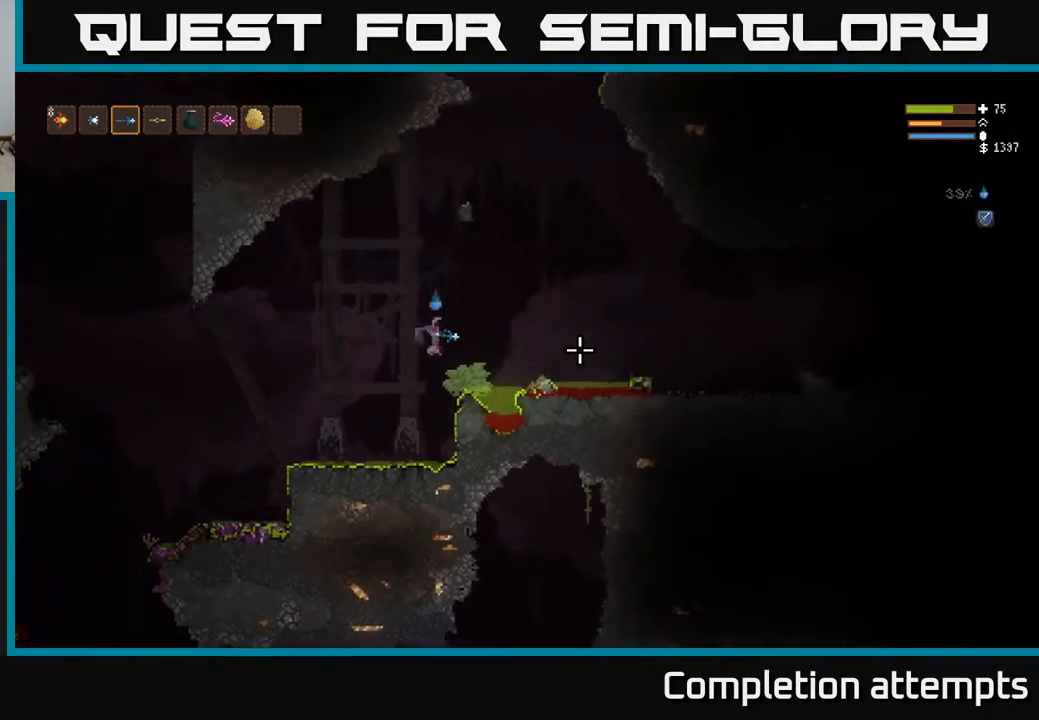
{"buttons": [], "left_stick": "center", "right_stick": "right", "events": [[83, "left_stick", "center"]]}
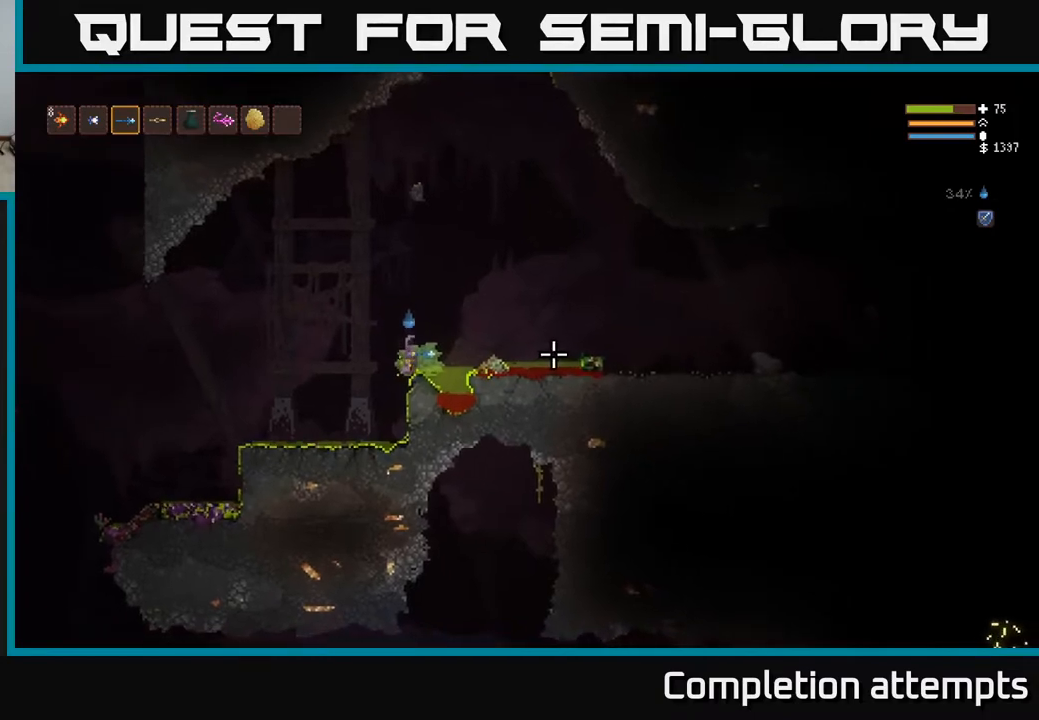
{"buttons": ["L2"], "left_stick": "right", "right_stick": "right", "events": [[200, "L2", "down"], [200, "left_stick", "right"]]}
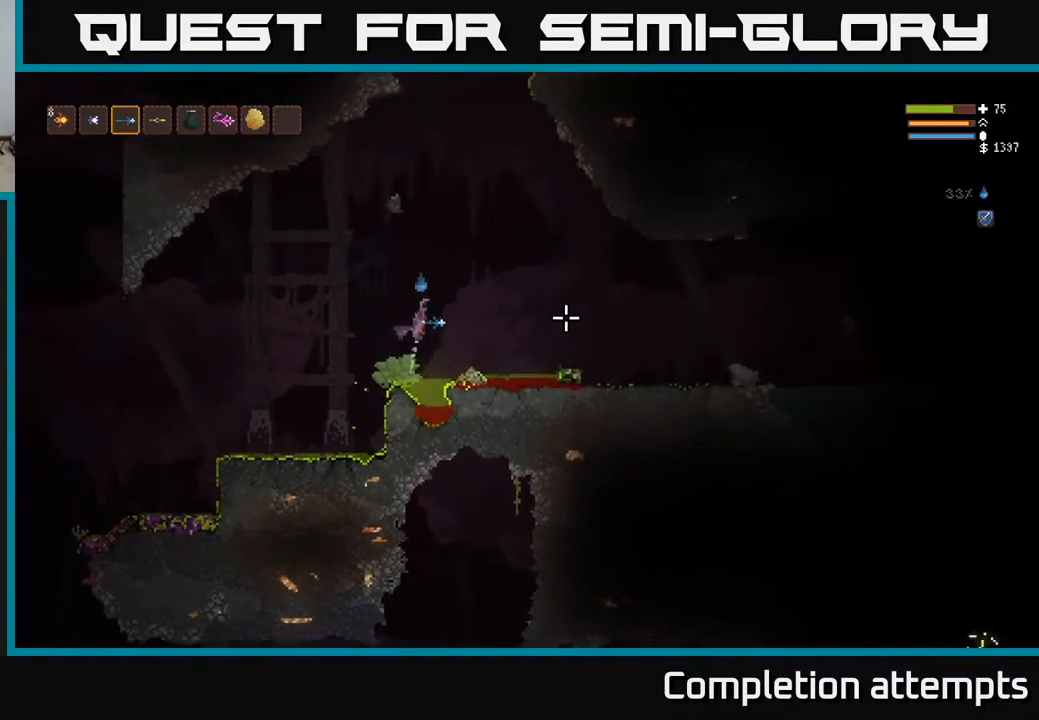
{"buttons": [], "left_stick": "right", "right_stick": "right", "events": [[167, "L2", "up"]]}
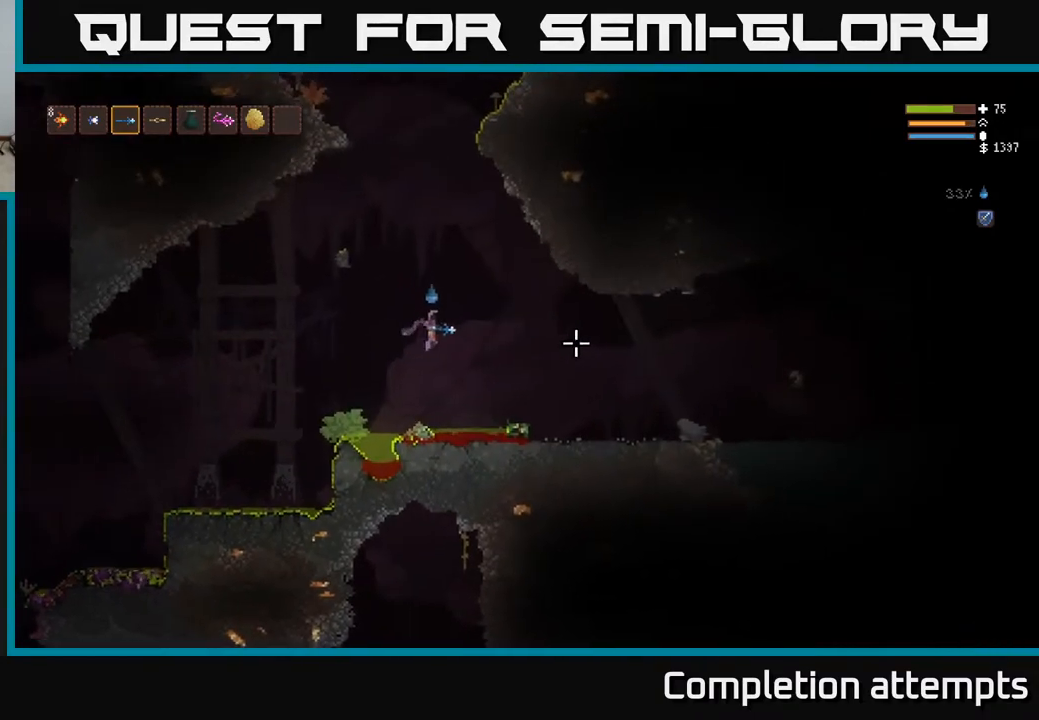
{"buttons": ["L2"], "left_stick": "right", "right_stick": "right", "events": [[100, "L2", "down"], [200, "L2", "up"], [450, "L2", "down"]]}
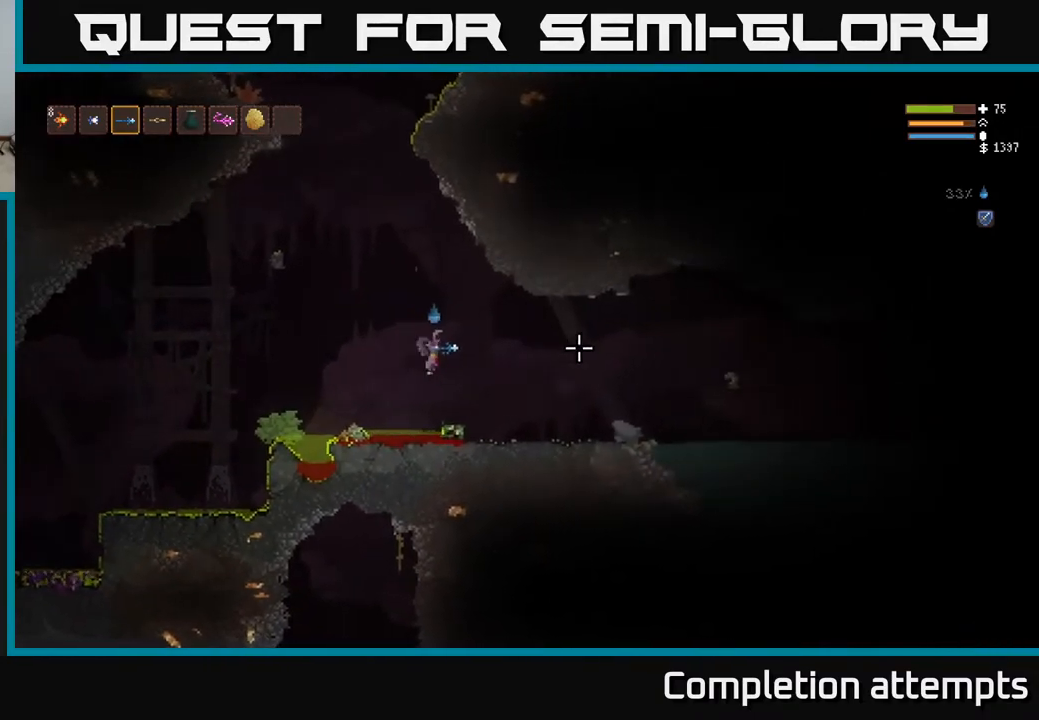
{"buttons": [], "left_stick": "right", "right_stick": "down-right", "events": [[50, "L2", "up"], [433, "right_stick", "down-right"]]}
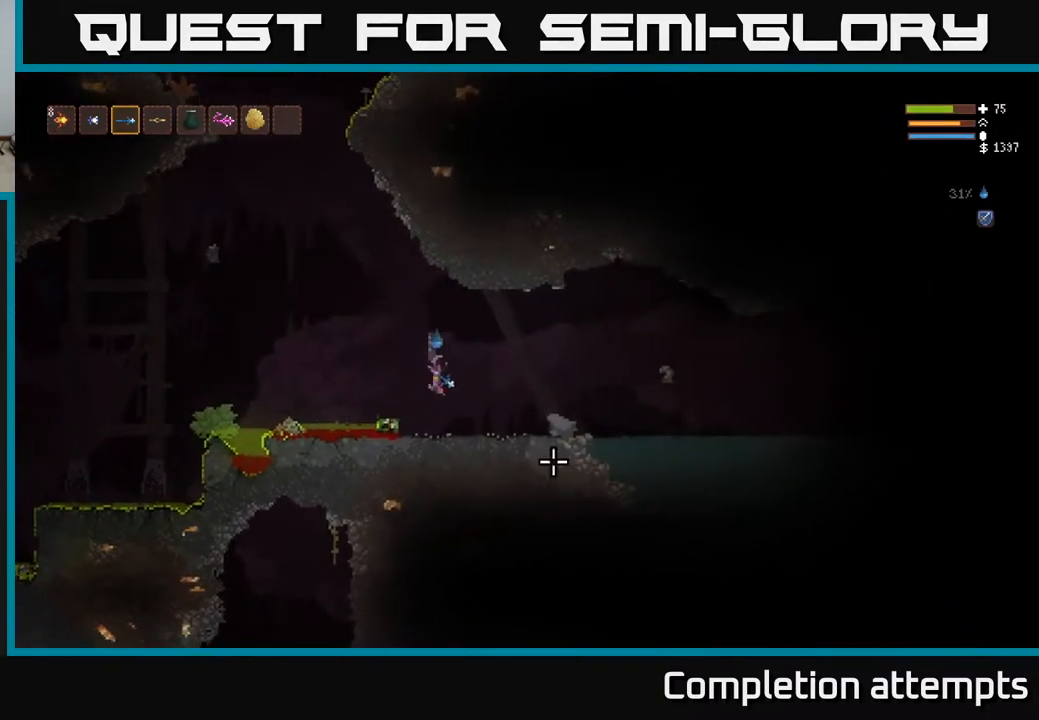
{"buttons": [], "left_stick": "right", "right_stick": "right", "events": [[67, "right_stick", "right"], [167, "L2", "down"], [350, "L2", "up"]]}
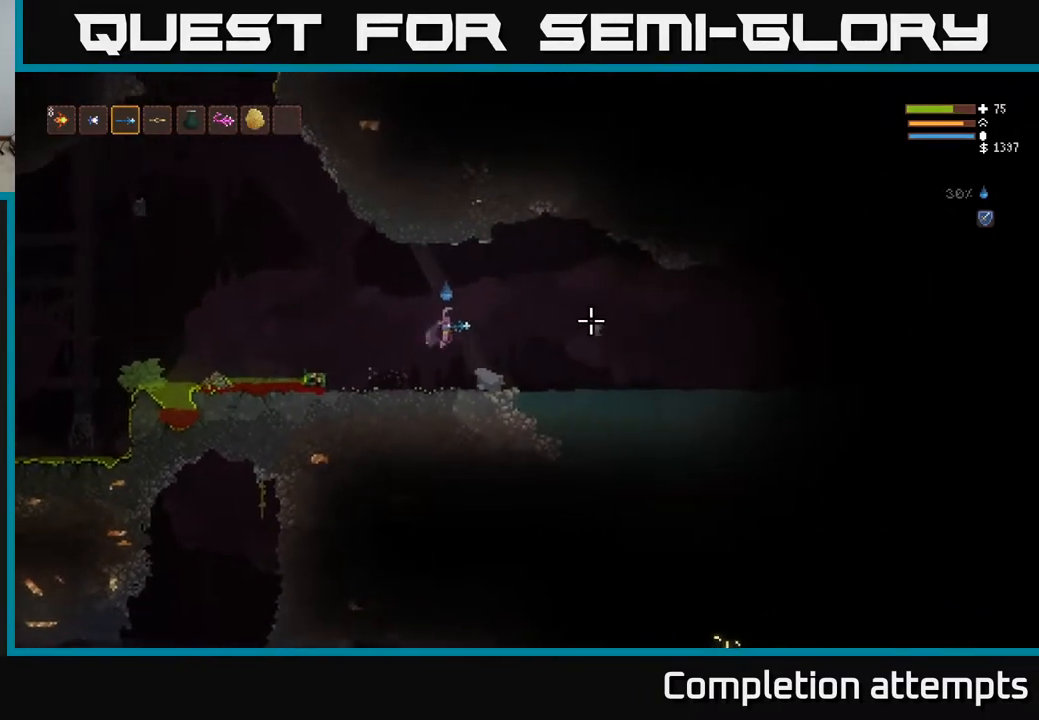
{"buttons": ["L2"], "left_stick": "right", "right_stick": "right", "events": [[367, "L2", "down"]]}
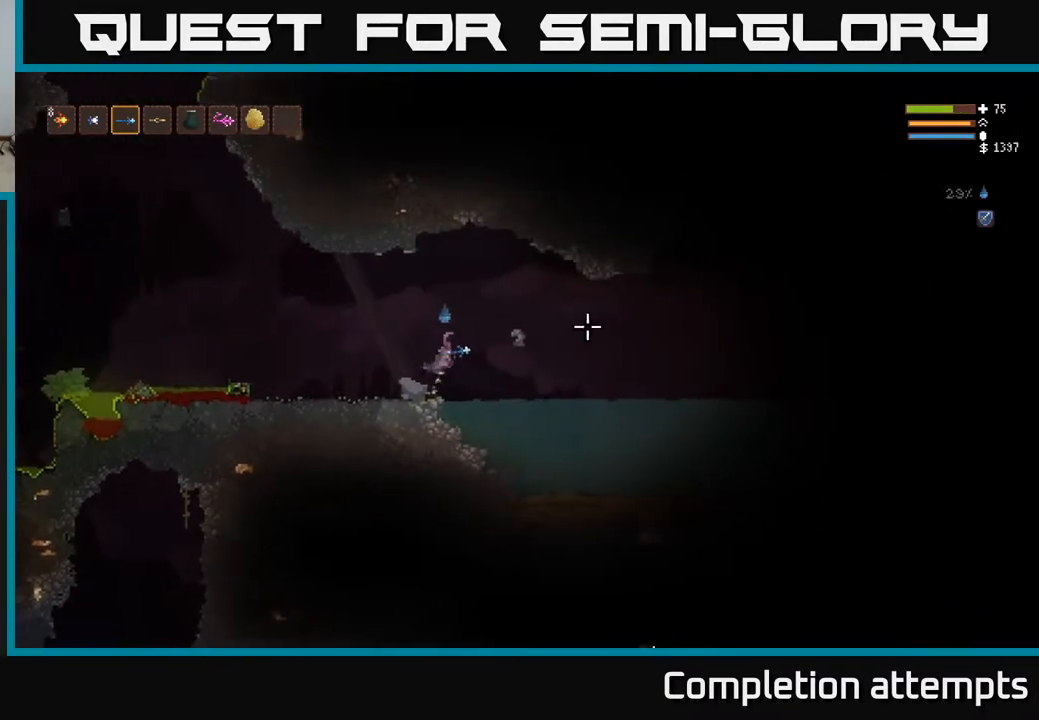
{"buttons": [], "left_stick": "center", "right_stick": "right", "events": [[317, "L2", "up"], [417, "left_stick", "center"]]}
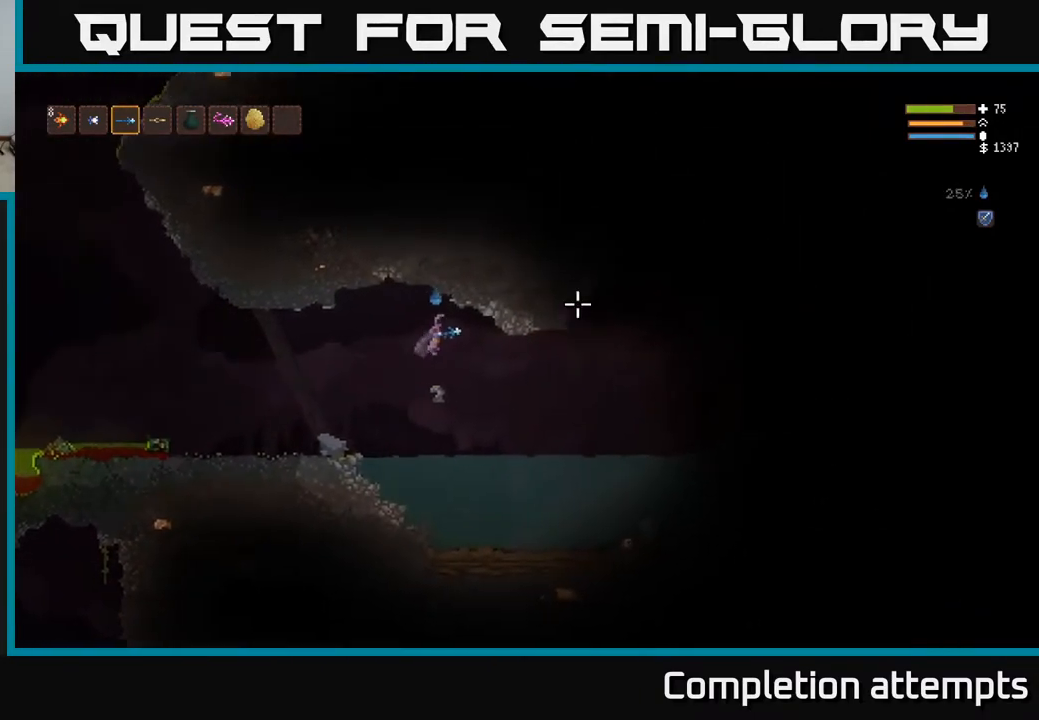
{"buttons": ["L2"], "left_stick": "right", "right_stick": "right", "events": [[200, "left_stick", "right"], [417, "L2", "down"]]}
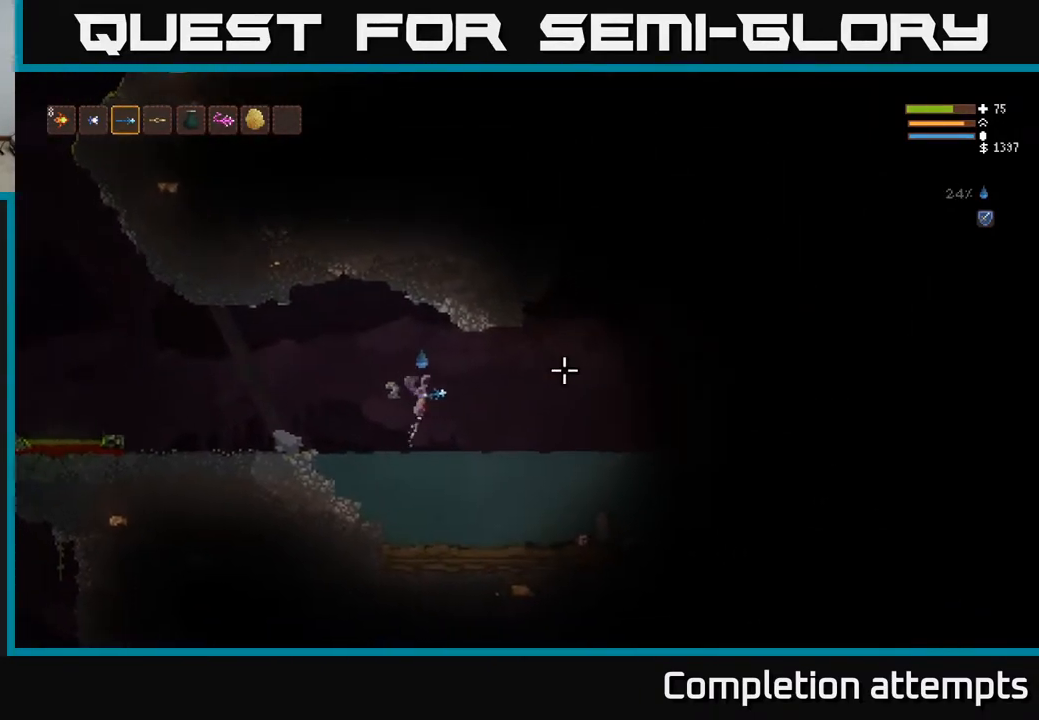
{"buttons": ["L2"], "left_stick": "right", "right_stick": "right", "events": [[50, "L2", "up"], [433, "L2", "down"]]}
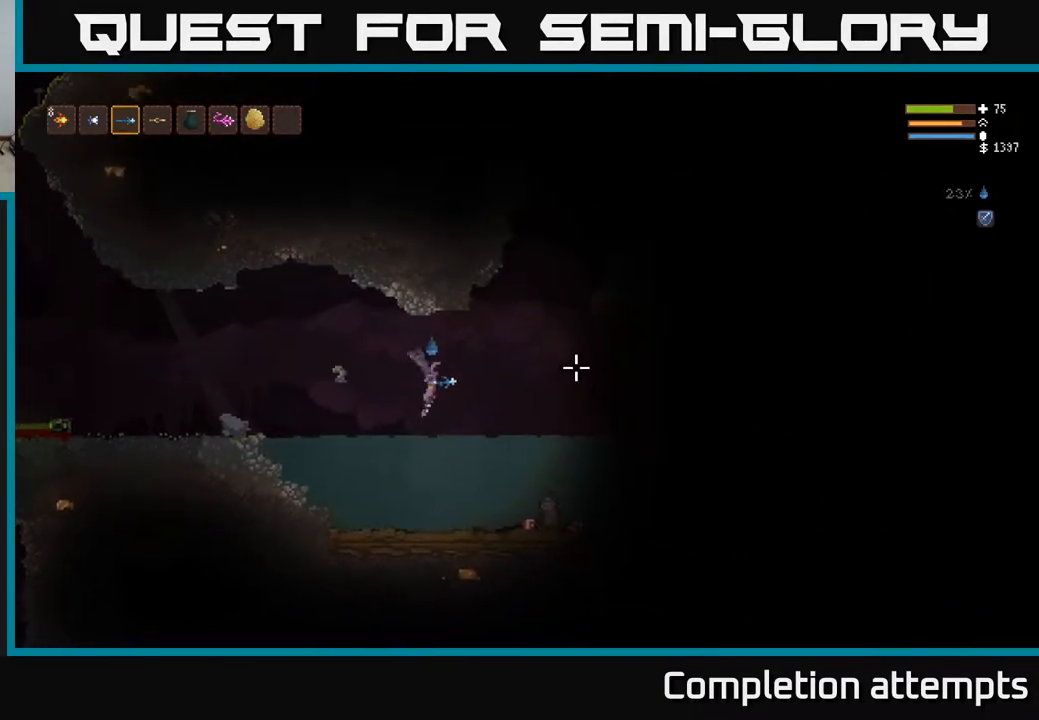
{"buttons": ["L2"], "left_stick": "up-right", "right_stick": "down", "events": [[67, "L2", "up"], [183, "right_stick", "down-right"], [333, "L2", "down"], [400, "right_stick", "down"], [483, "left_stick", "up-right"]]}
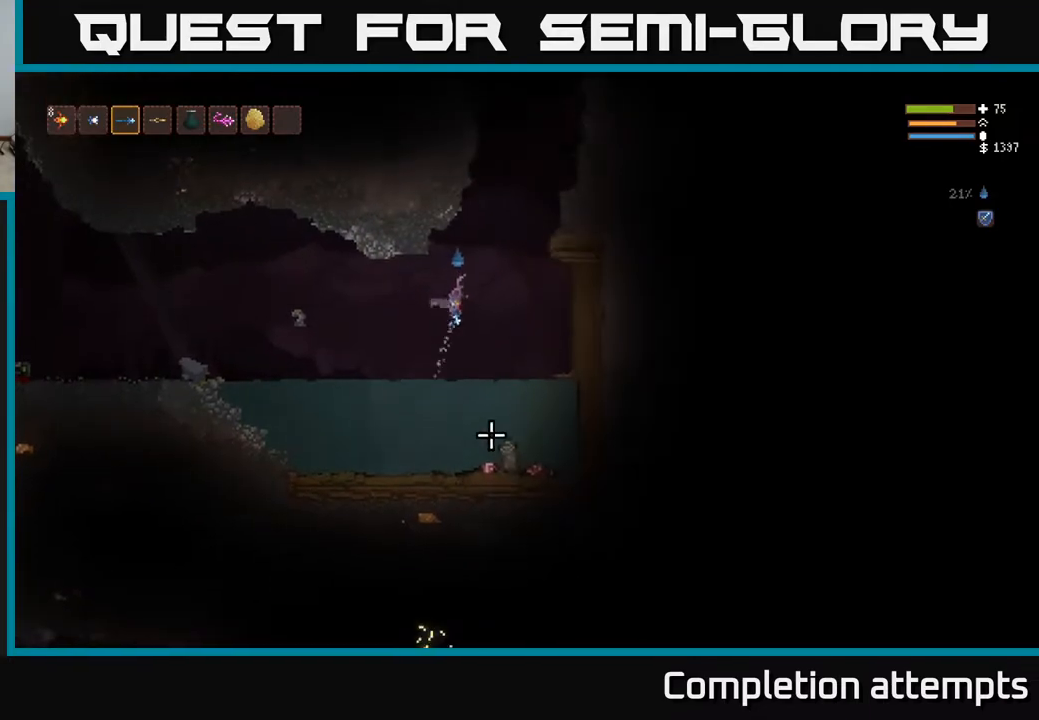
{"buttons": ["L2"], "left_stick": "right", "right_stick": "down", "events": [[117, "R2", "down"], [133, "left_stick", "right"], [250, "R2", "up"]]}
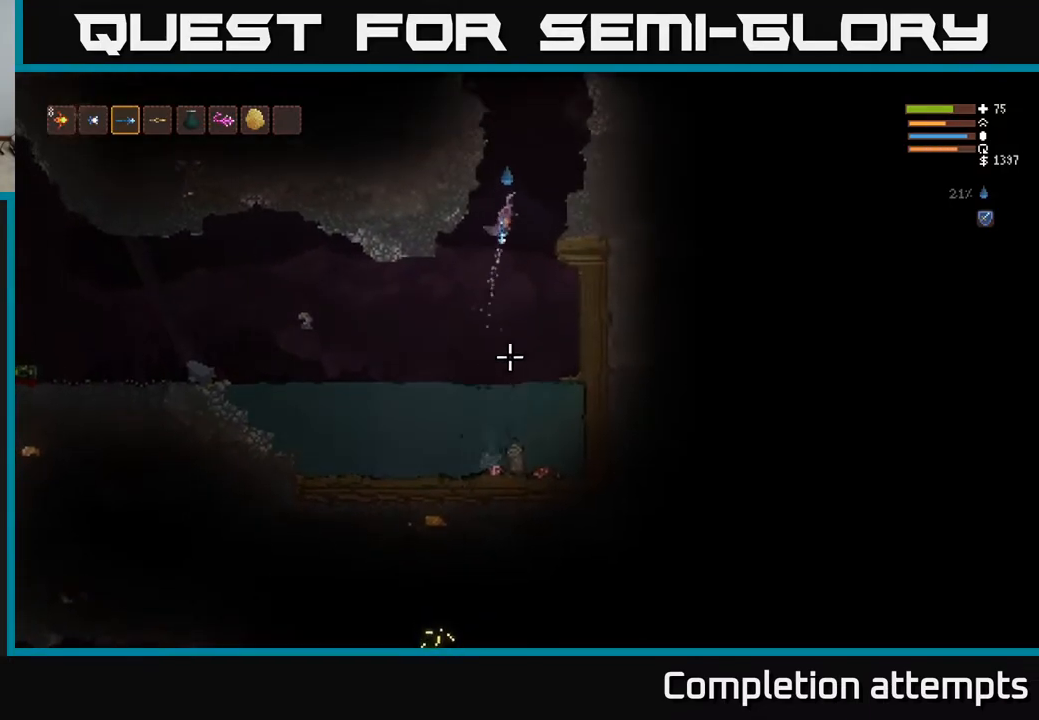
{"buttons": [], "left_stick": "right", "right_stick": "up-right", "events": [[183, "L2", "up"], [200, "right_stick", "up"], [317, "right_stick", "up-right"]]}
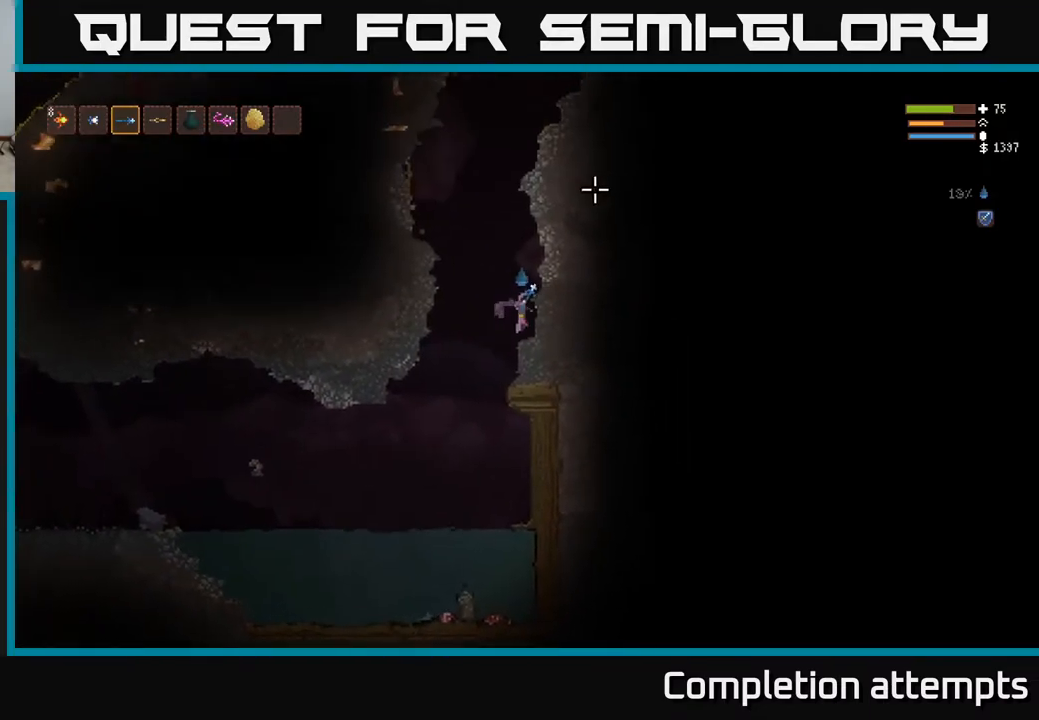
{"buttons": ["L2"], "left_stick": "left", "right_stick": "up", "events": [[33, "left_stick", "center"], [200, "right_stick", "up"], [267, "L2", "down"], [317, "left_stick", "left"]]}
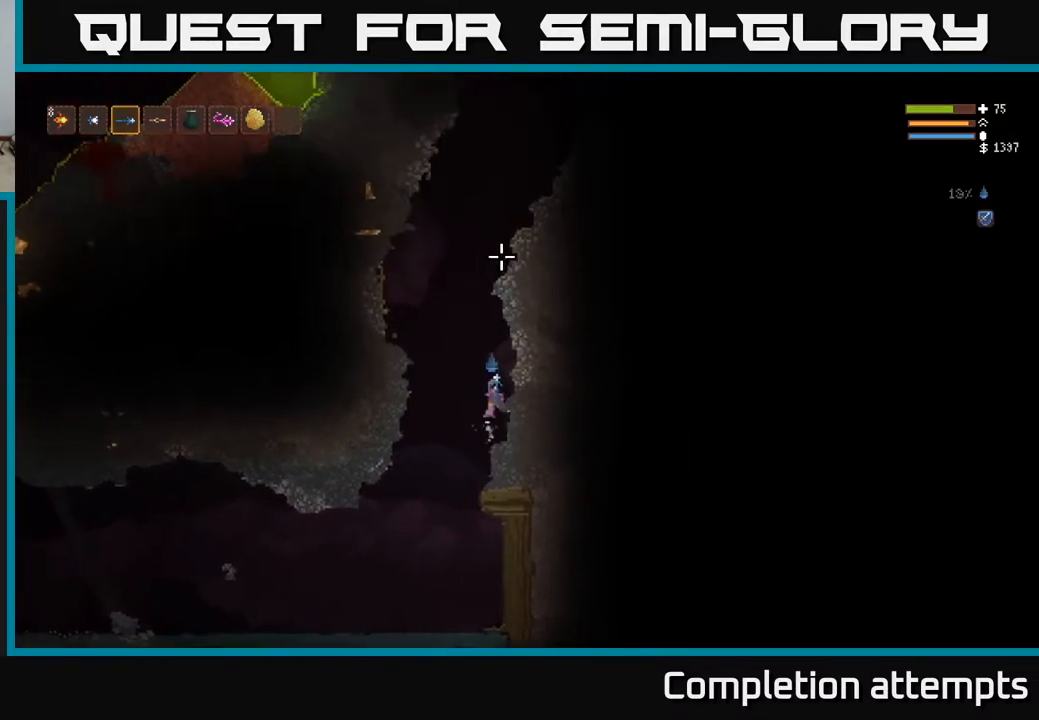
{"buttons": ["L2"], "left_stick": "center", "right_stick": "up", "events": [[17, "left_stick", "center"]]}
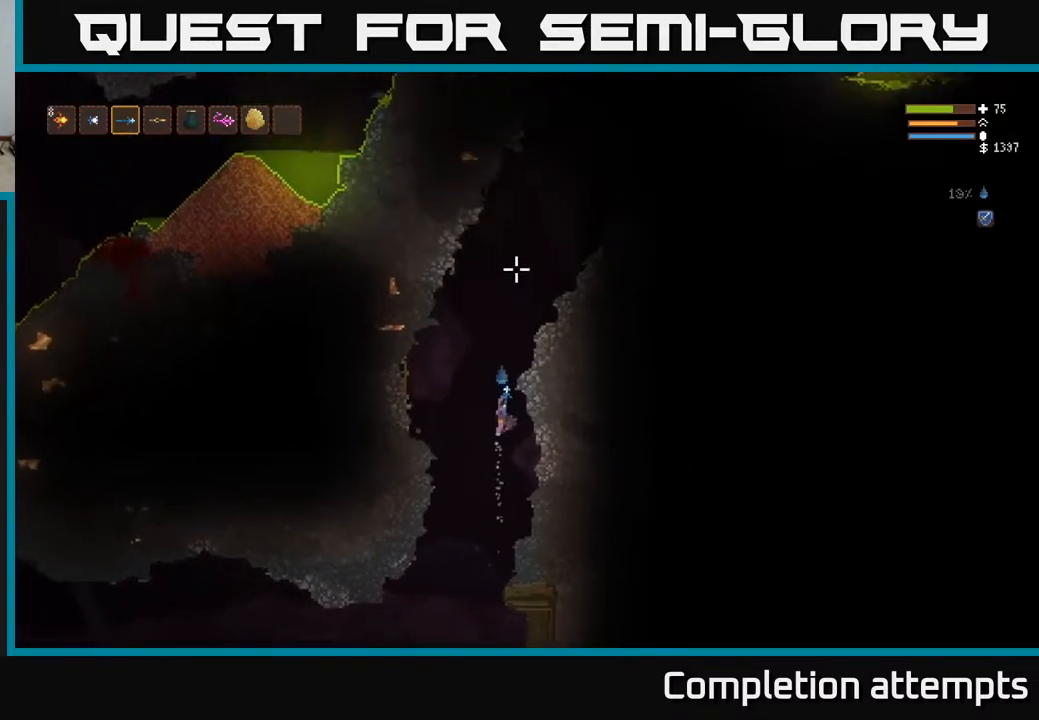
{"buttons": ["L2"], "left_stick": "right", "right_stick": "up", "events": [[183, "left_stick", "right"]]}
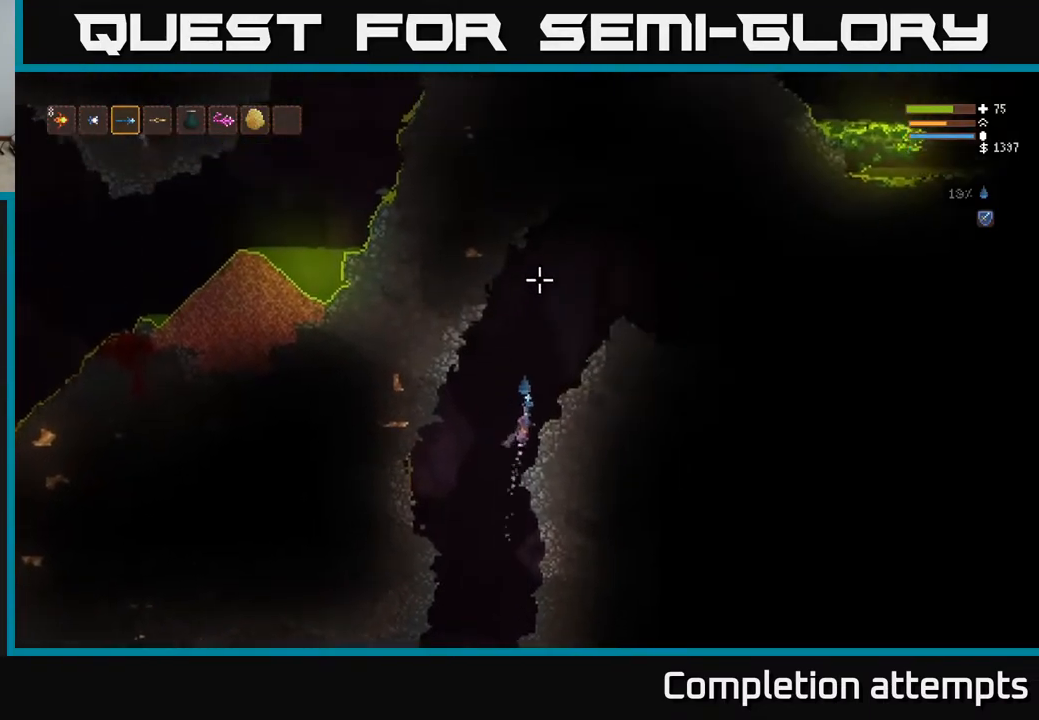
{"buttons": ["L2"], "left_stick": "left", "right_stick": "right", "events": [[133, "L2", "up"], [217, "right_stick", "center"], [350, "left_stick", "center"], [350, "right_stick", "right"], [417, "left_stick", "left"], [450, "L2", "down"]]}
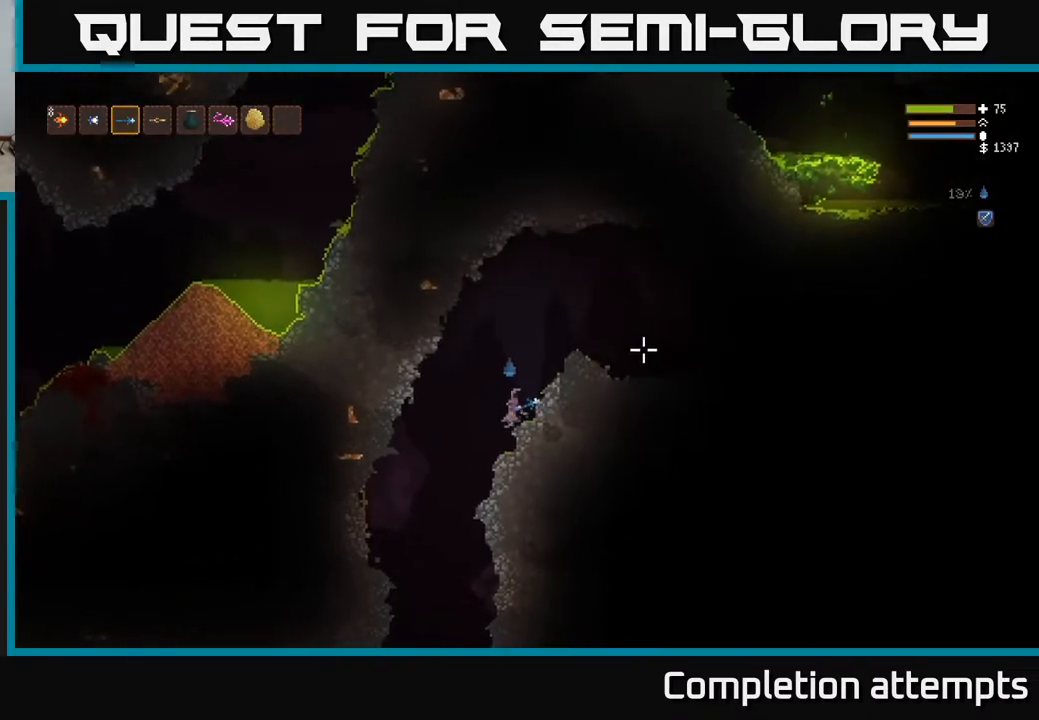
{"buttons": ["L2"], "left_stick": "right", "right_stick": "right", "events": [[17, "left_stick", "center"], [100, "left_stick", "right"]]}
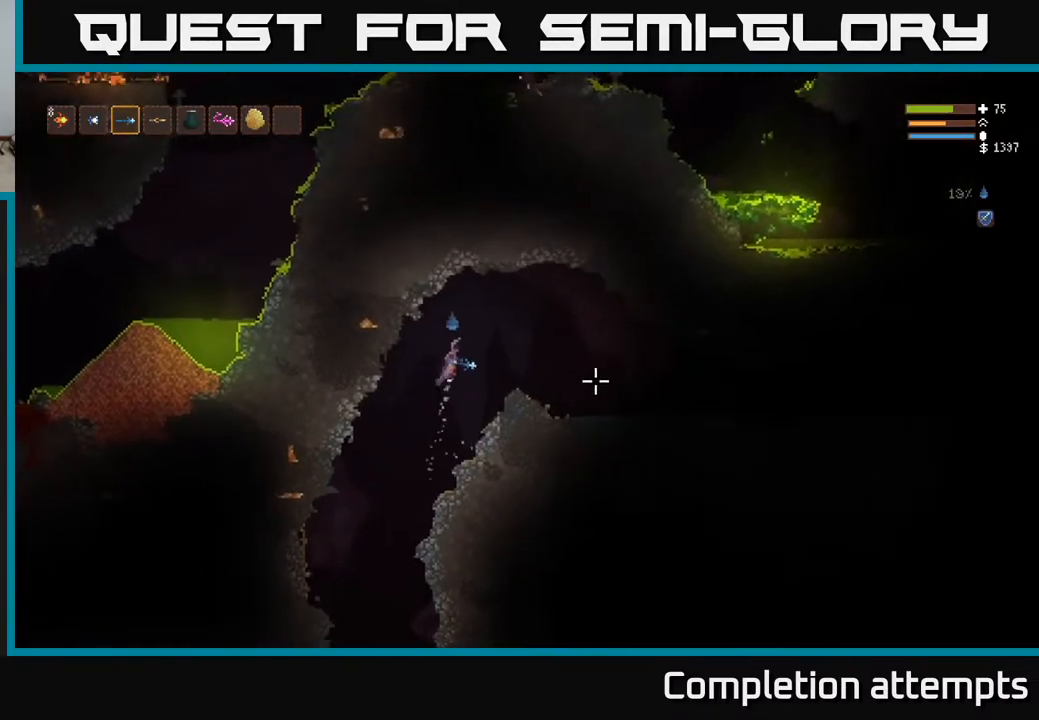
{"buttons": [], "left_stick": "center", "right_stick": "down-right", "events": [[50, "L2", "up"], [150, "right_stick", "down-right"], [433, "left_stick", "center"]]}
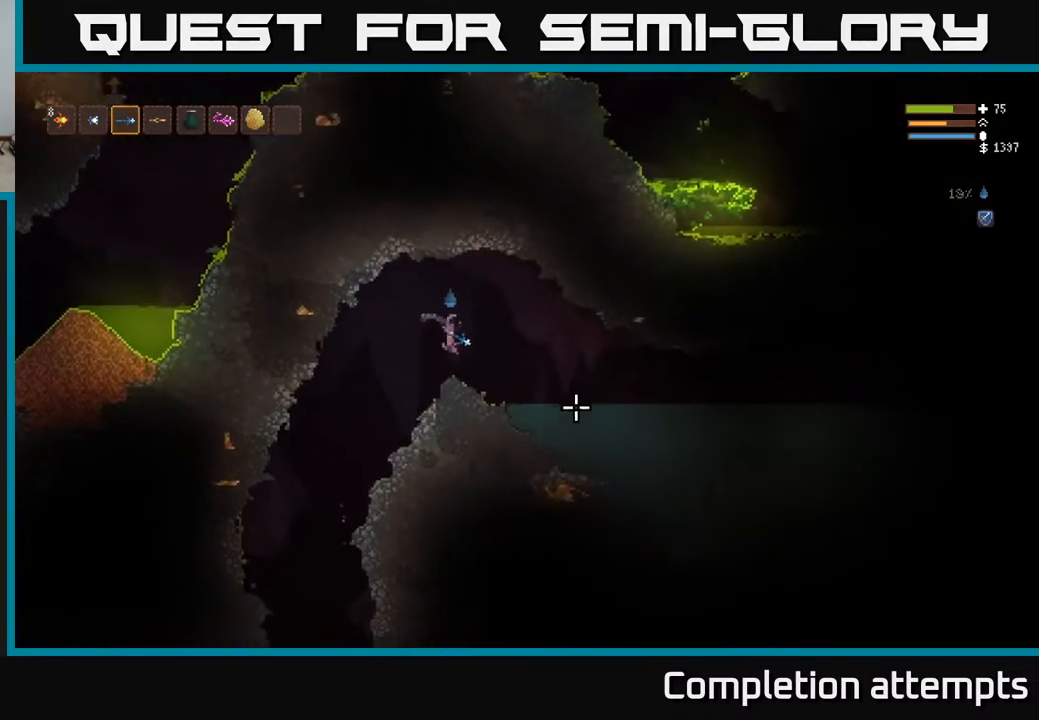
{"buttons": [], "left_stick": "center", "right_stick": "right", "events": [[67, "right_stick", "right"]]}
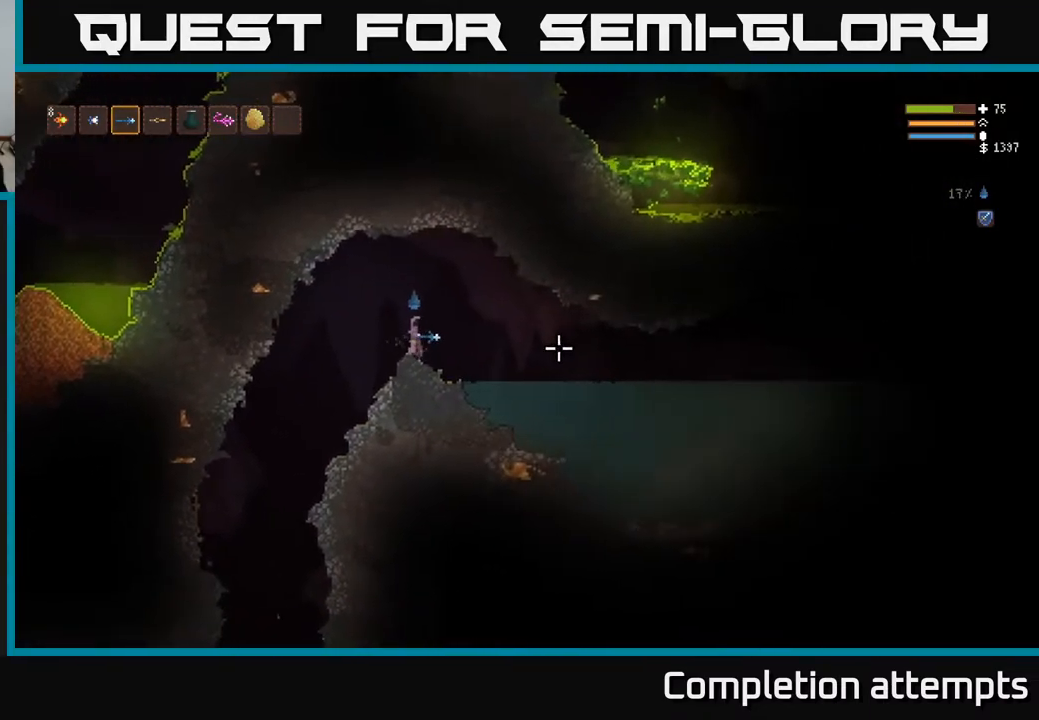
{"buttons": [], "left_stick": "center", "right_stick": "right", "events": []}
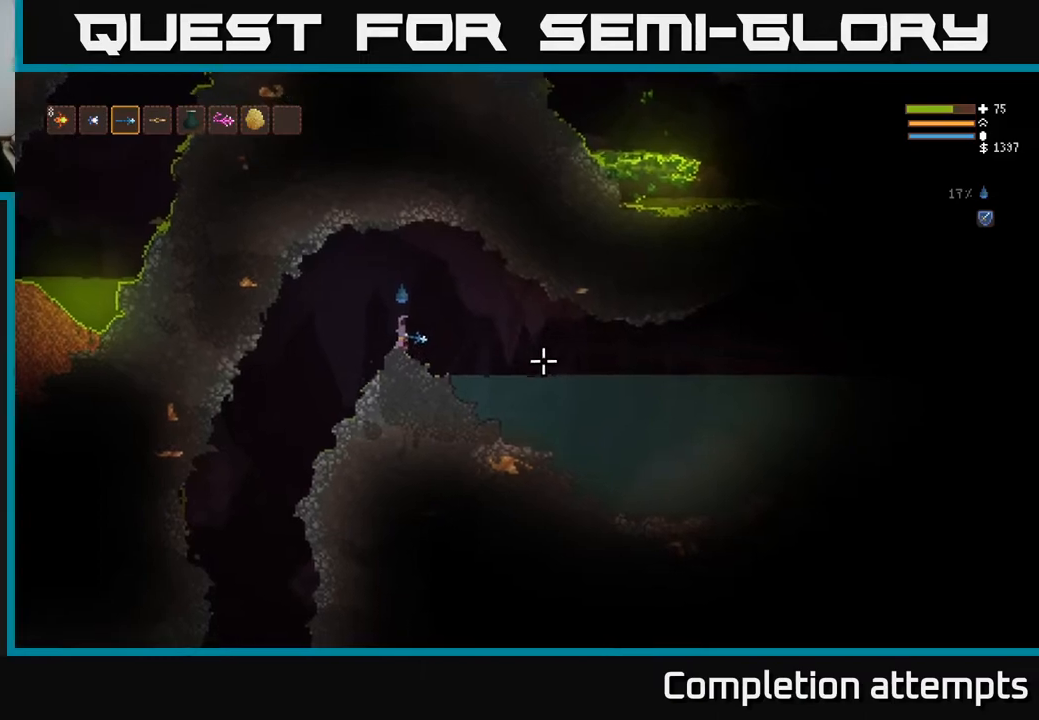
{"buttons": [], "left_stick": "center", "right_stick": "right", "events": []}